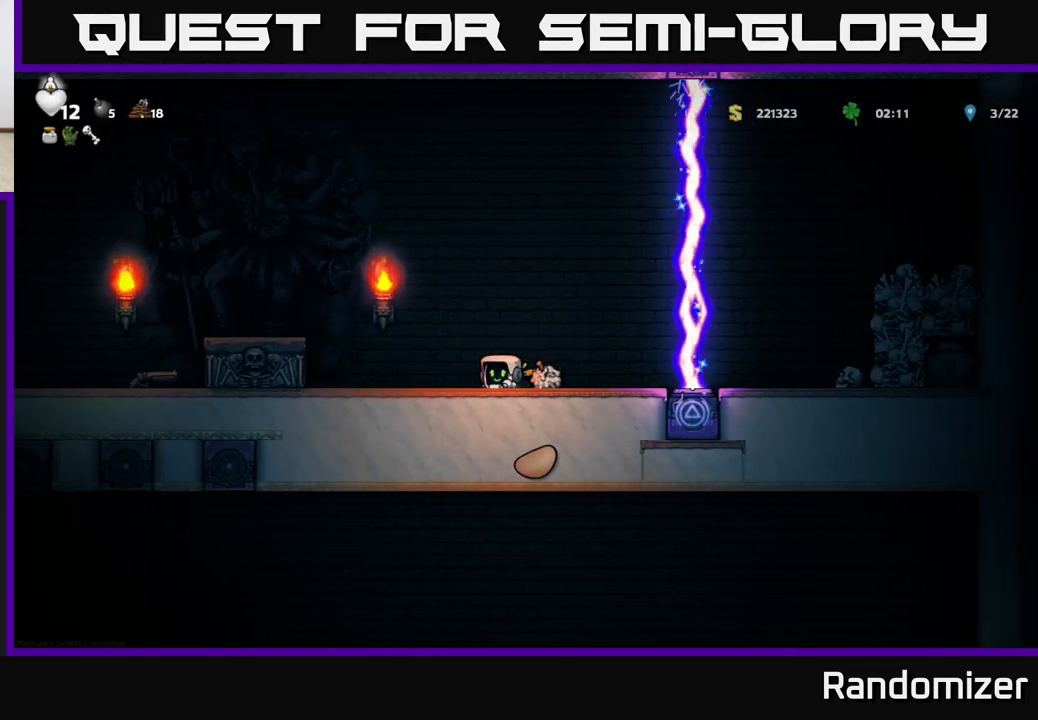
Gameplay with a controller (Xbox layout); each line is a JSON object with the inputs held at the frame after it. "events" lists button and stick changes between this image and that frame as [ms after this image, input, new state], when the widget could be followed in between. Not read: right_stick.
{"buttons": [], "left_stick": "left", "events": [[167, "A", "down"], [450, "A", "up"]]}
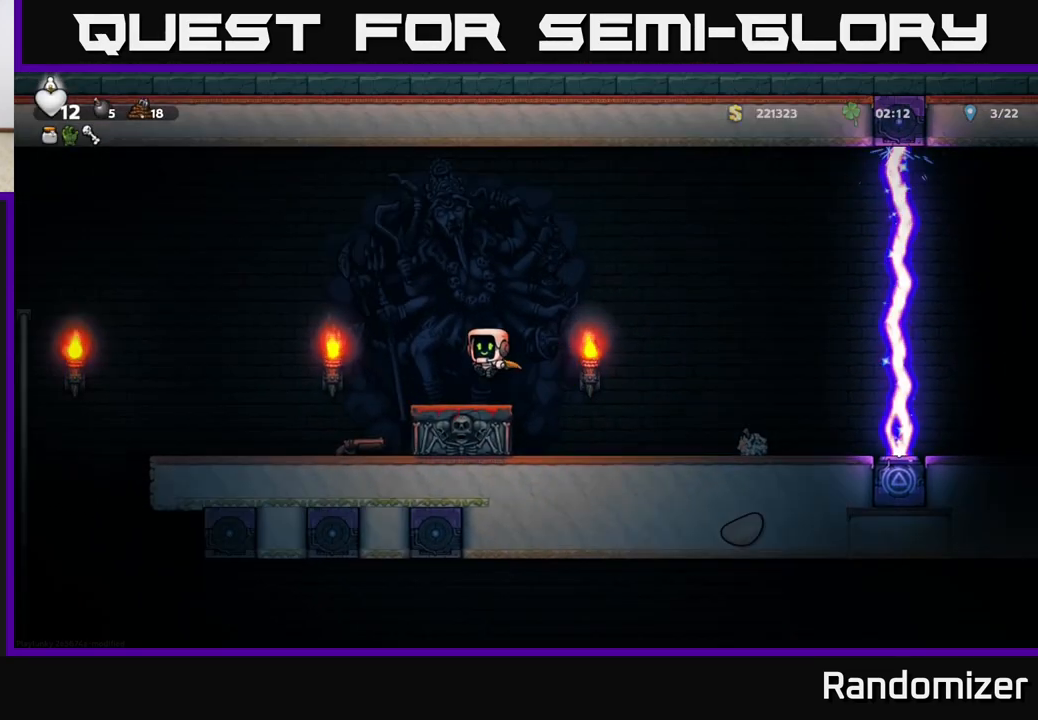
{"buttons": [], "left_stick": "down", "events": [[233, "left_stick", "center"], [433, "left_stick", "down"]]}
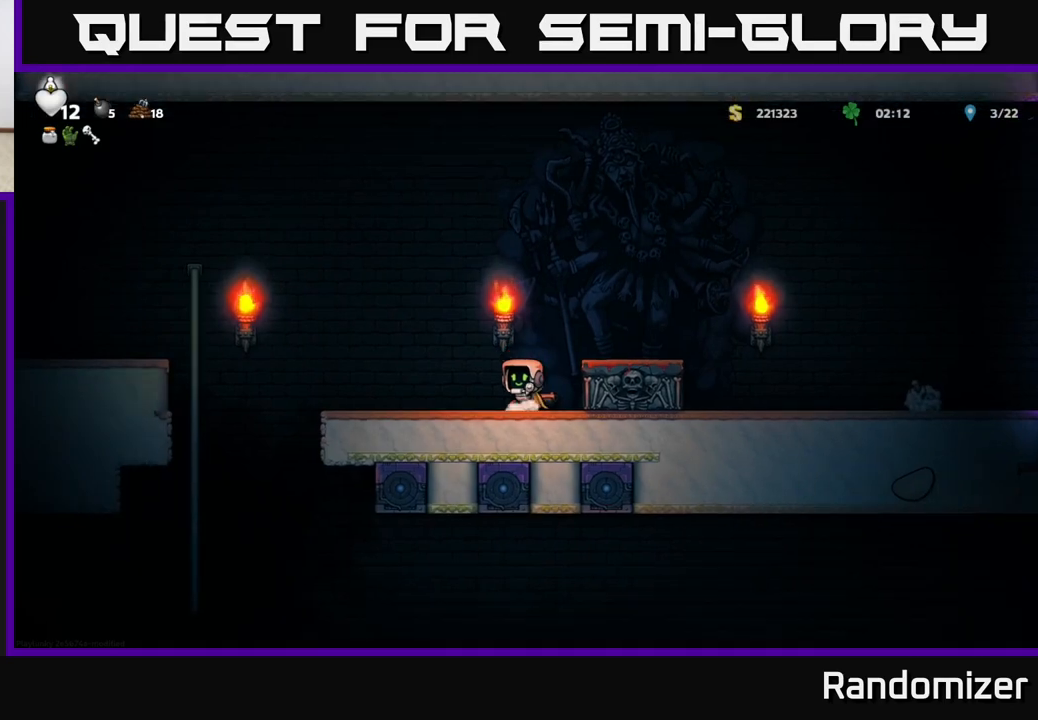
{"buttons": [], "left_stick": "left", "events": [[83, "X", "down"], [200, "X", "up"], [217, "left_stick", "left"]]}
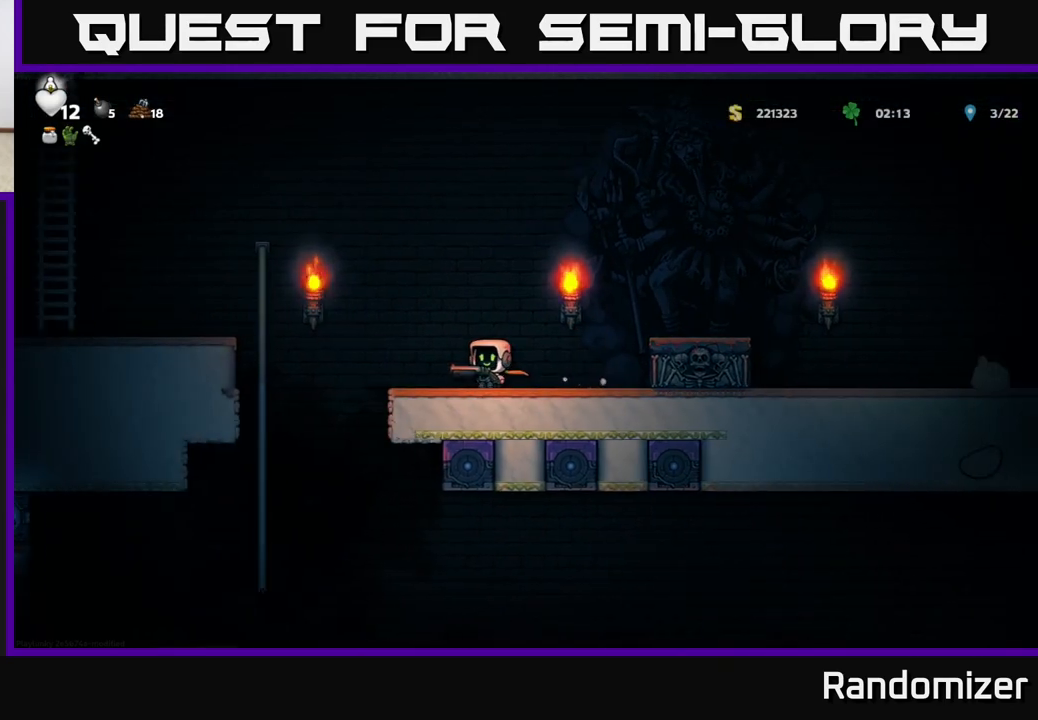
{"buttons": [], "left_stick": "up", "events": [[83, "A", "down"], [233, "A", "up"], [500, "left_stick", "up"]]}
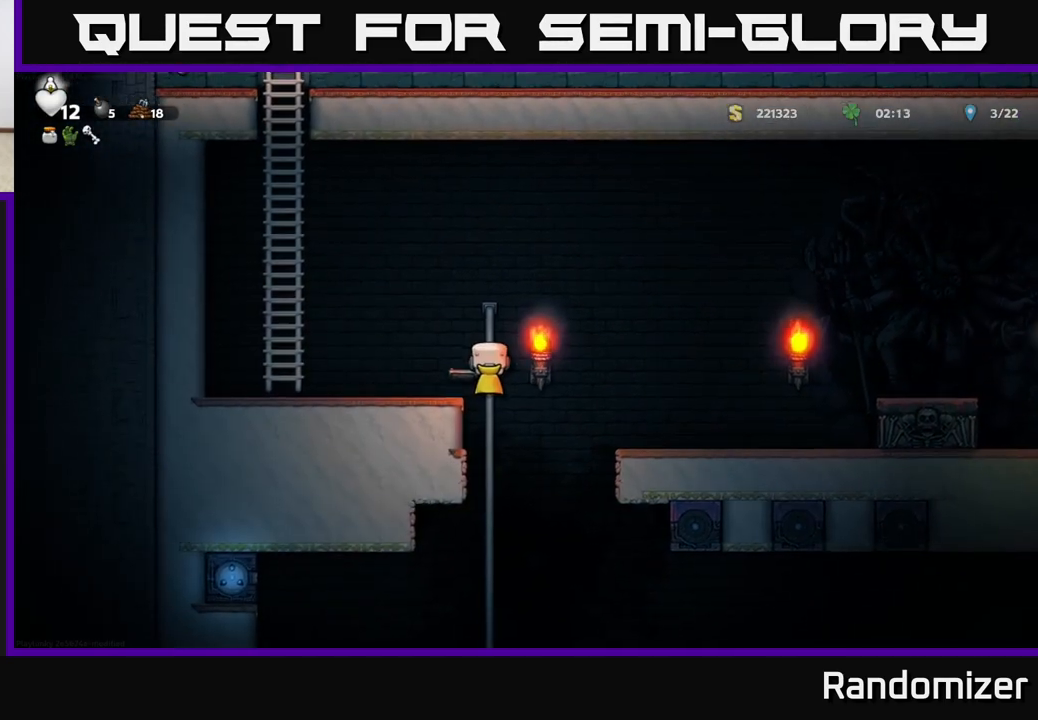
{"buttons": [], "left_stick": "center", "events": [[150, "left_stick", "center"], [267, "left_stick", "down"], [317, "A", "down"], [400, "A", "up"], [433, "left_stick", "center"]]}
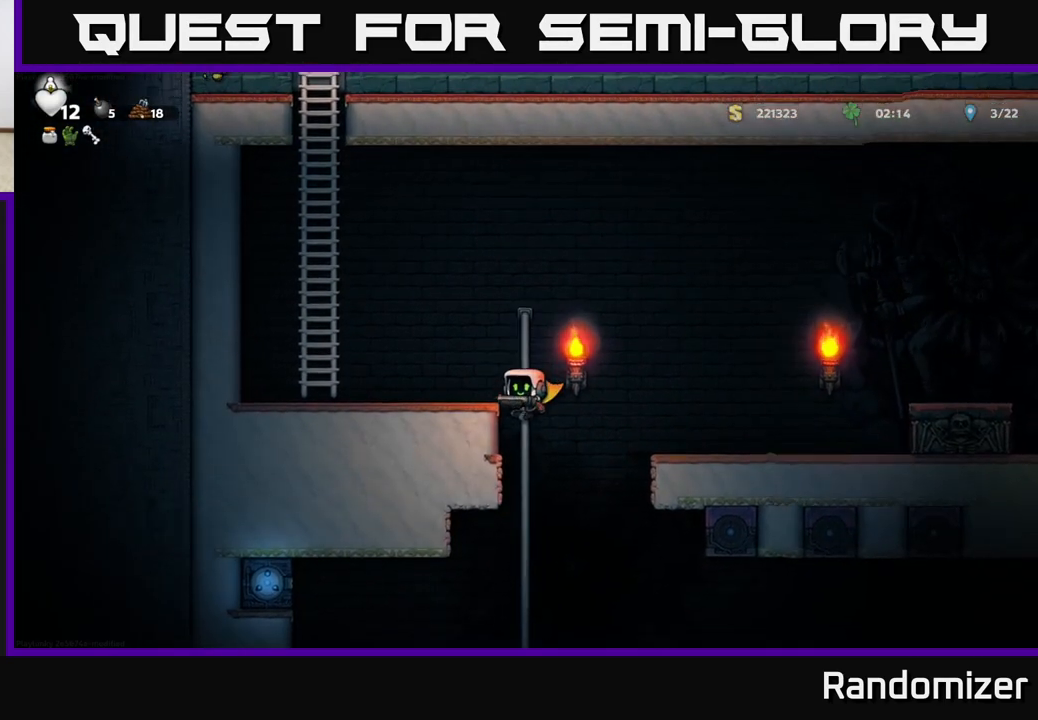
{"buttons": [], "left_stick": "center", "events": [[267, "left_stick", "up"], [433, "left_stick", "center"]]}
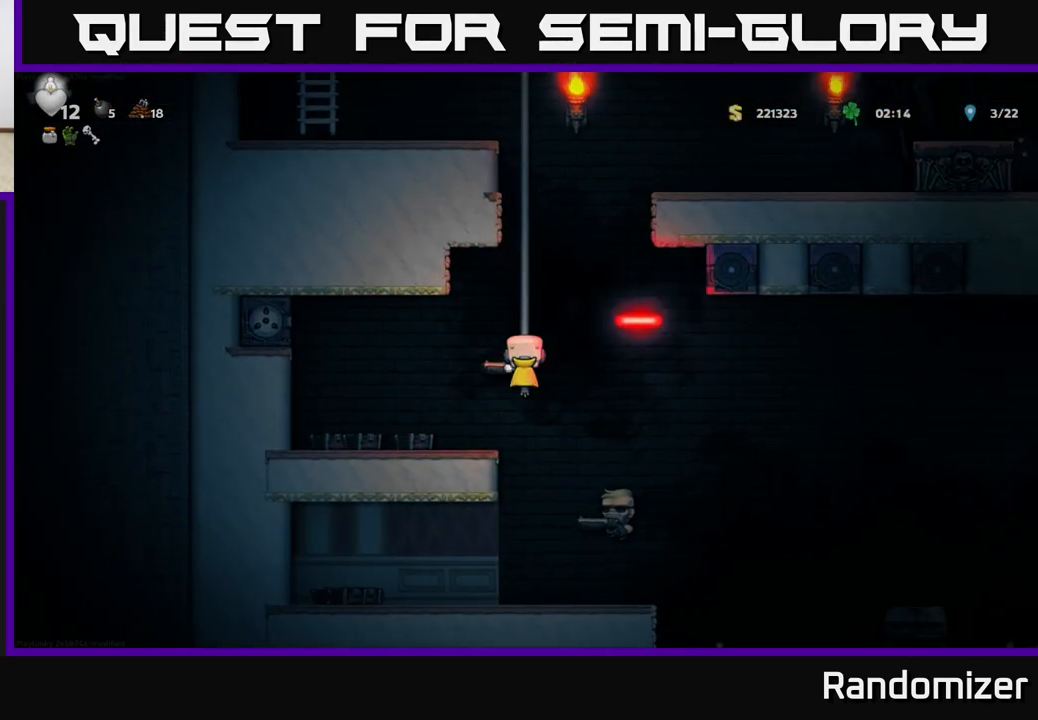
{"buttons": [], "left_stick": "center", "events": [[333, "left_stick", "up"], [483, "left_stick", "center"]]}
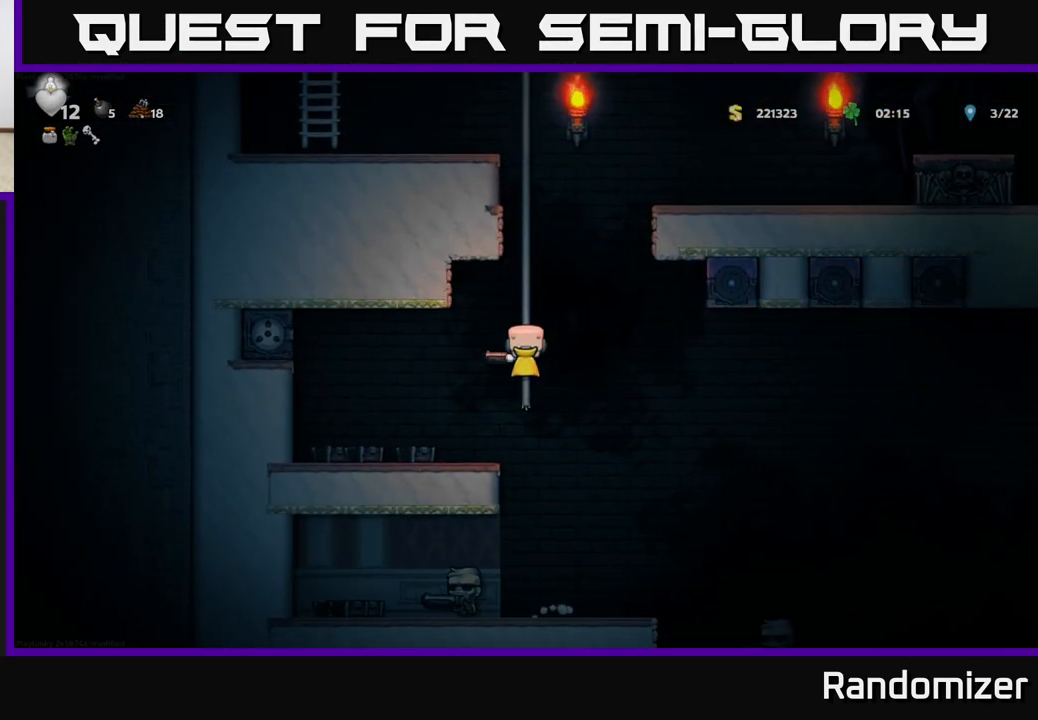
{"buttons": [], "left_stick": "up", "events": [[450, "left_stick", "up"]]}
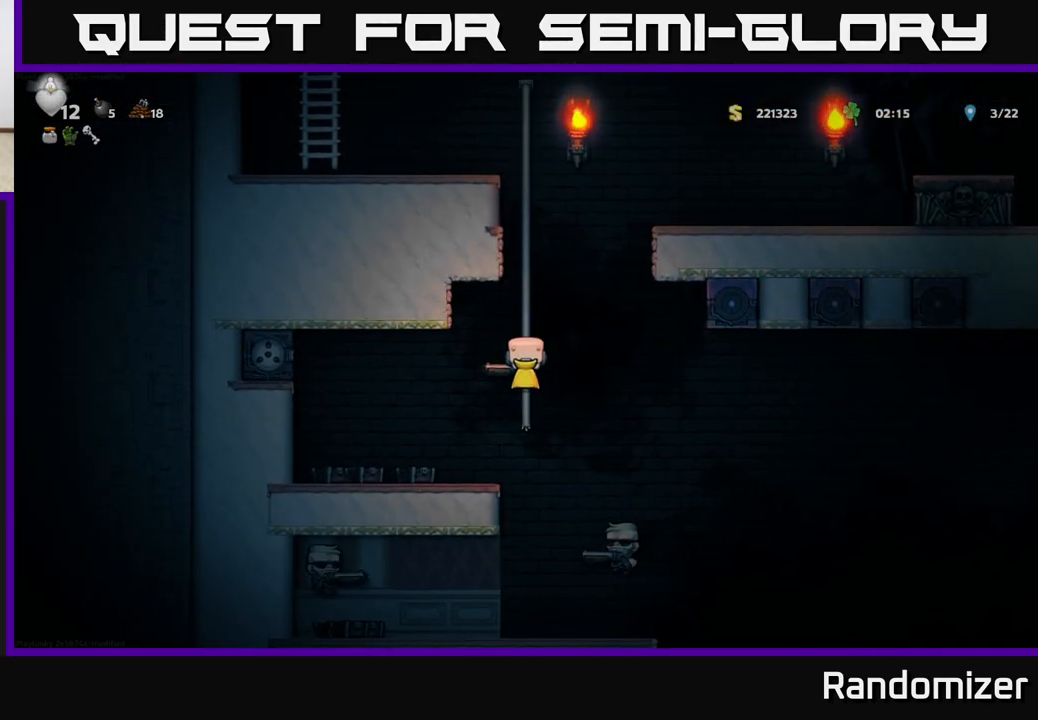
{"buttons": [], "left_stick": "down", "events": [[183, "left_stick", "center"], [500, "left_stick", "down"]]}
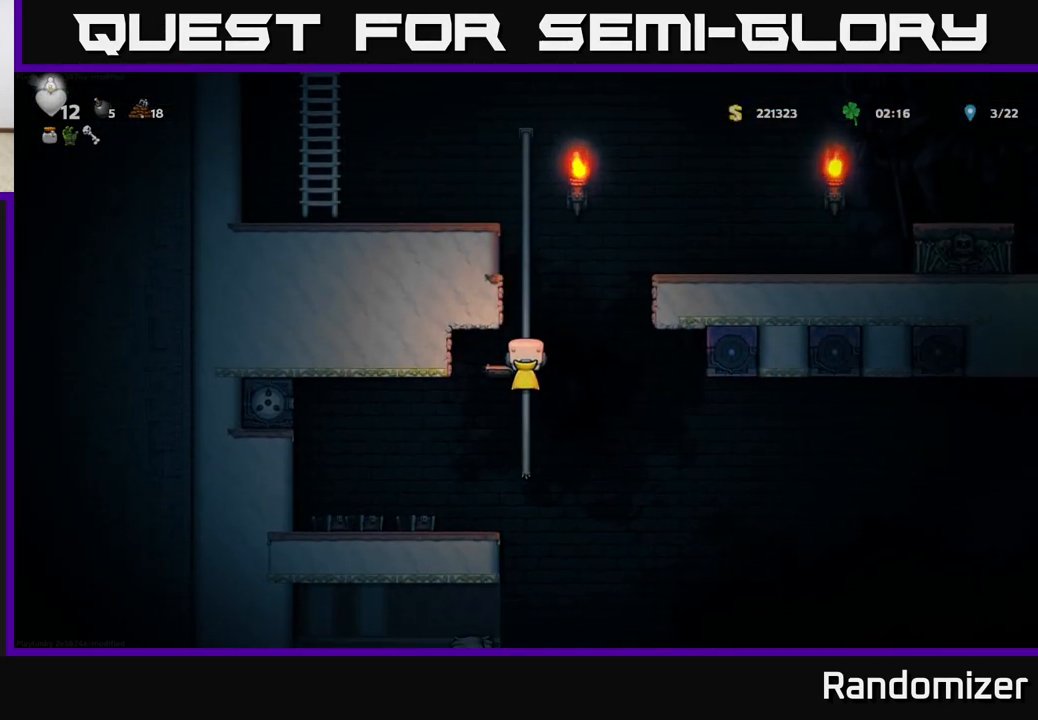
{"buttons": [], "left_stick": "center", "events": [[367, "left_stick", "center"]]}
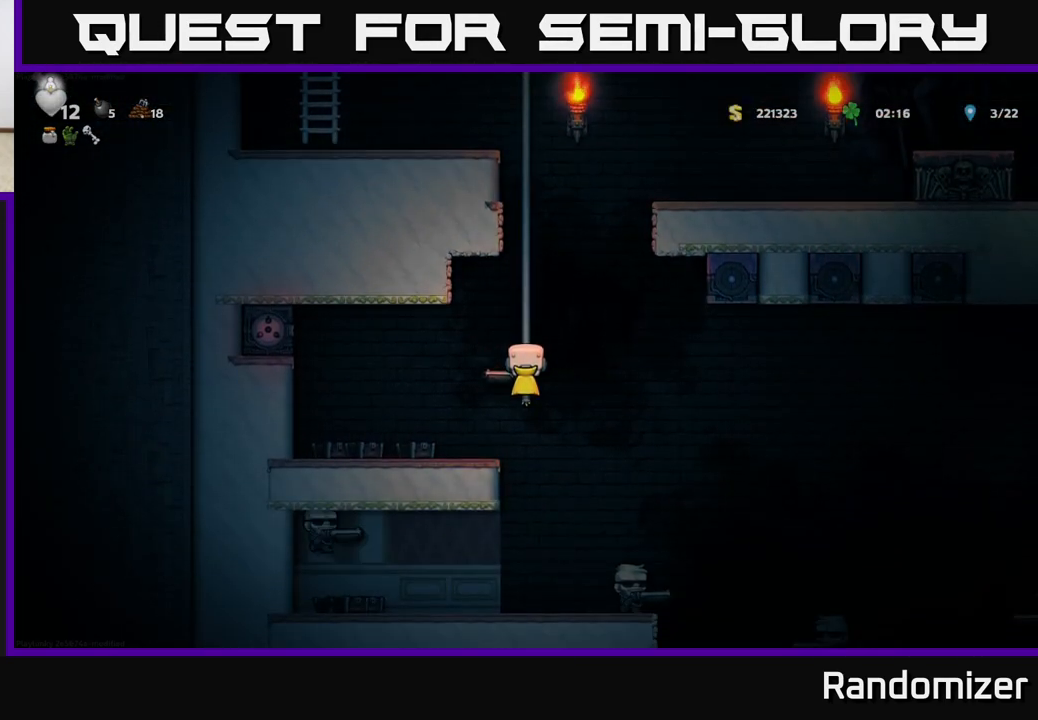
{"buttons": [], "left_stick": "up", "events": [[450, "left_stick", "up"]]}
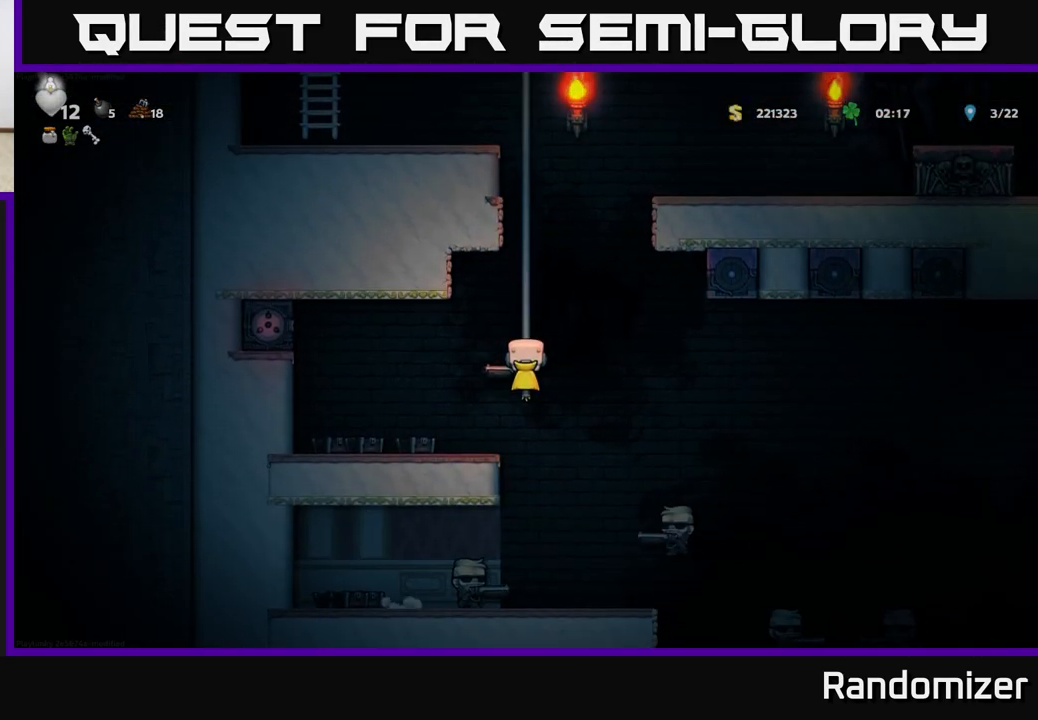
{"buttons": [], "left_stick": "right", "events": [[167, "left_stick", "right"], [200, "A", "down"], [250, "A", "up"], [383, "left_stick", "center"], [433, "left_stick", "right"]]}
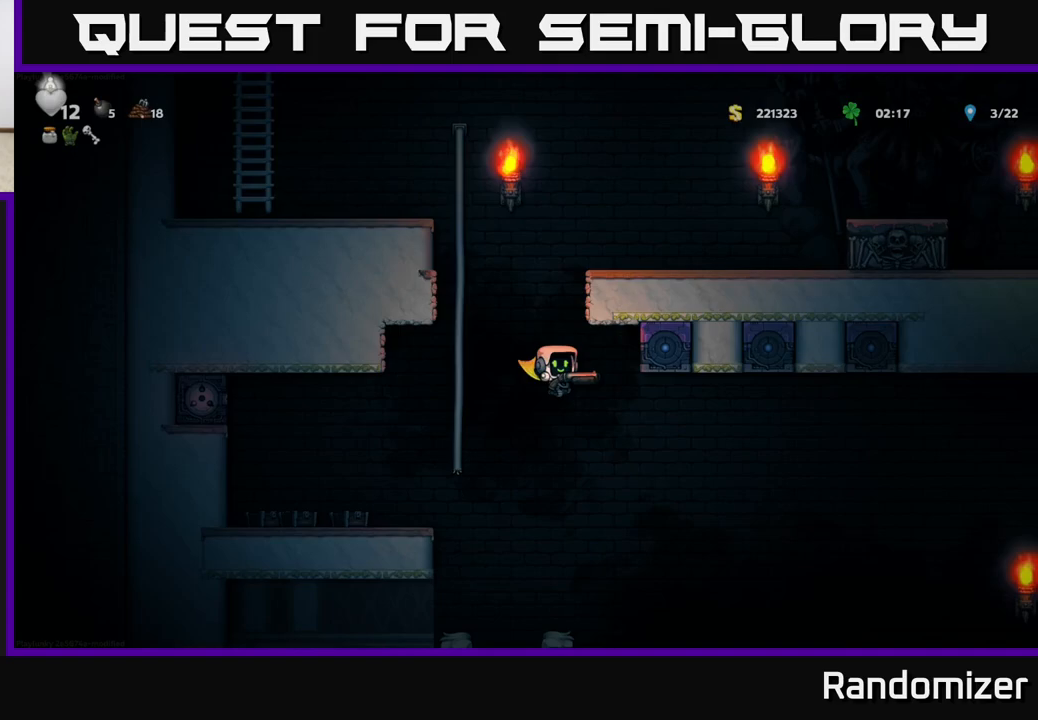
{"buttons": ["A"], "left_stick": "right", "events": [[83, "A", "down"]]}
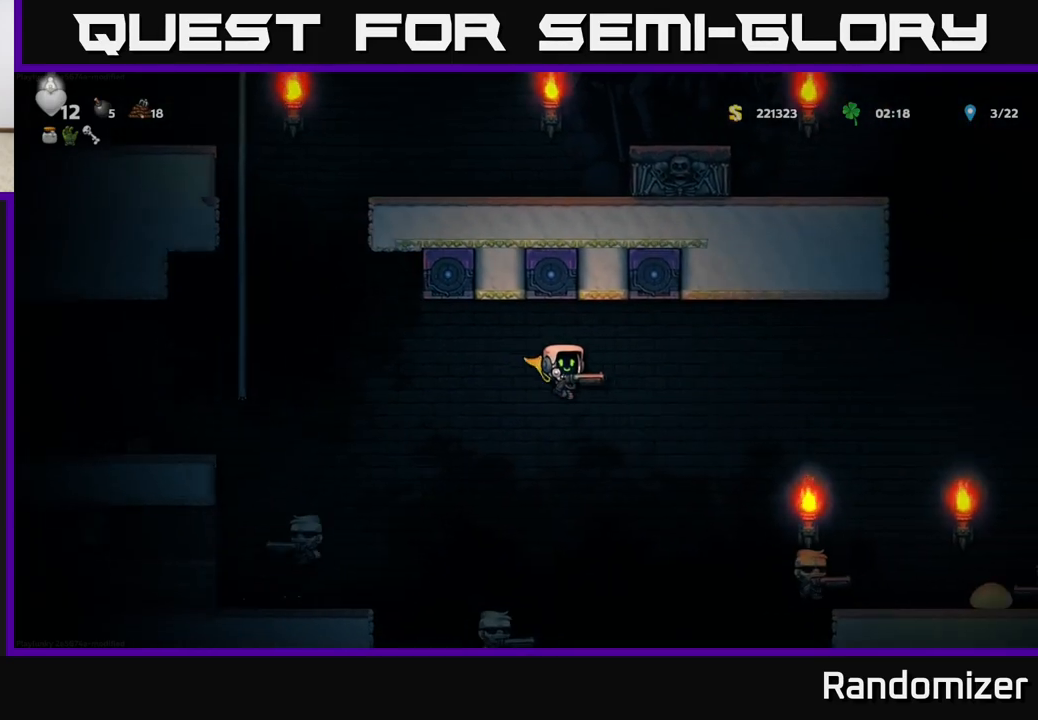
{"buttons": ["A"], "left_stick": "right", "events": []}
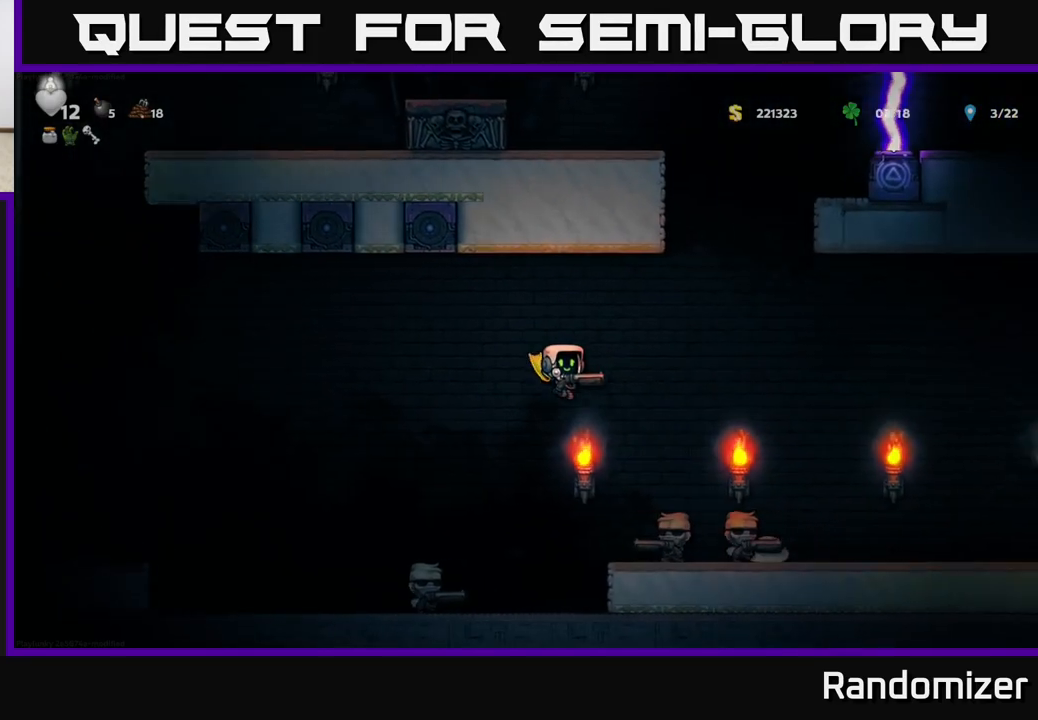
{"buttons": ["A"], "left_stick": "left", "events": [[317, "left_stick", "up"], [383, "left_stick", "left"]]}
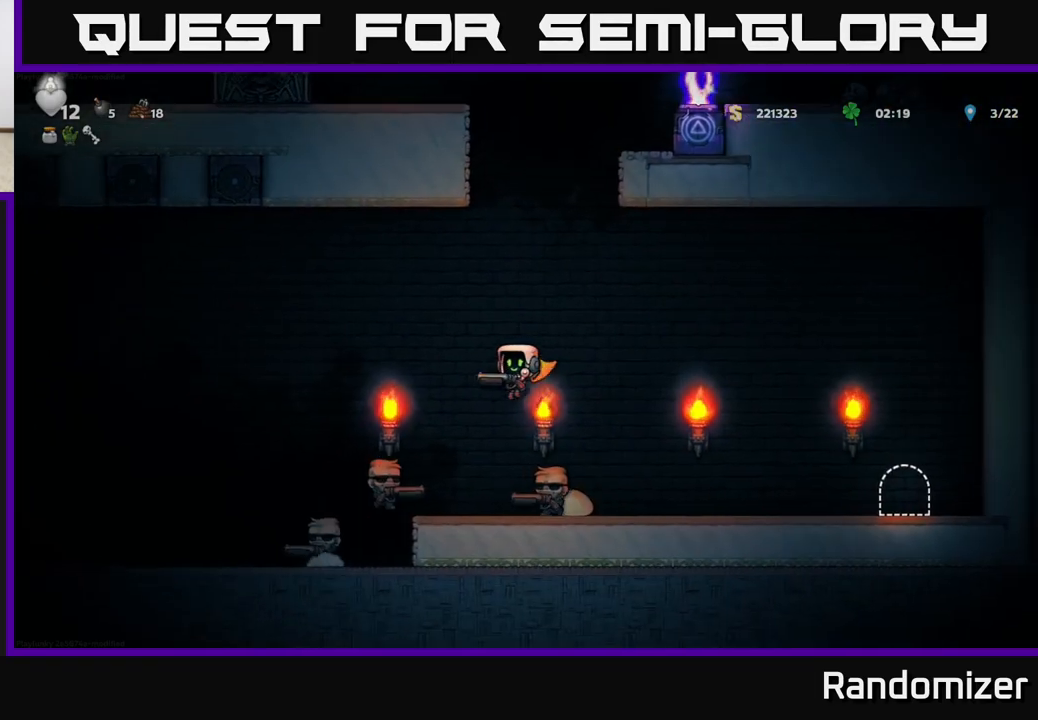
{"buttons": ["A"], "left_stick": "up-right", "events": [[167, "left_stick", "right"], [200, "A", "up"], [233, "A", "down"], [333, "A", "up"], [417, "left_stick", "up-right"], [433, "A", "down"]]}
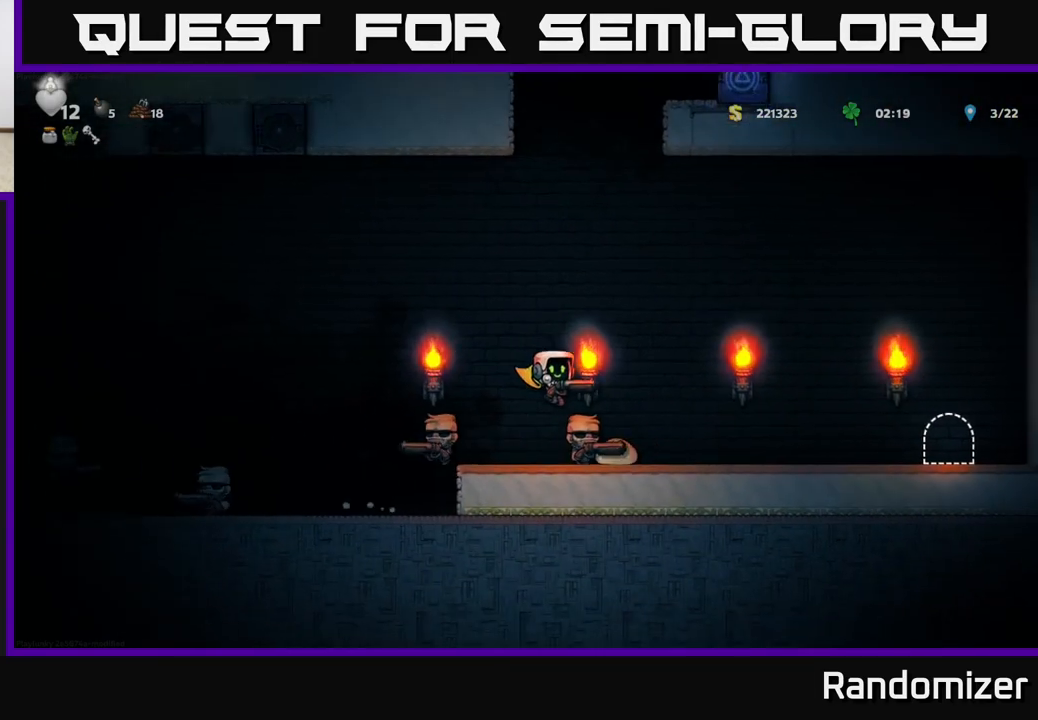
{"buttons": ["A"], "left_stick": "up-left", "events": [[50, "left_stick", "right"], [433, "left_stick", "up-left"]]}
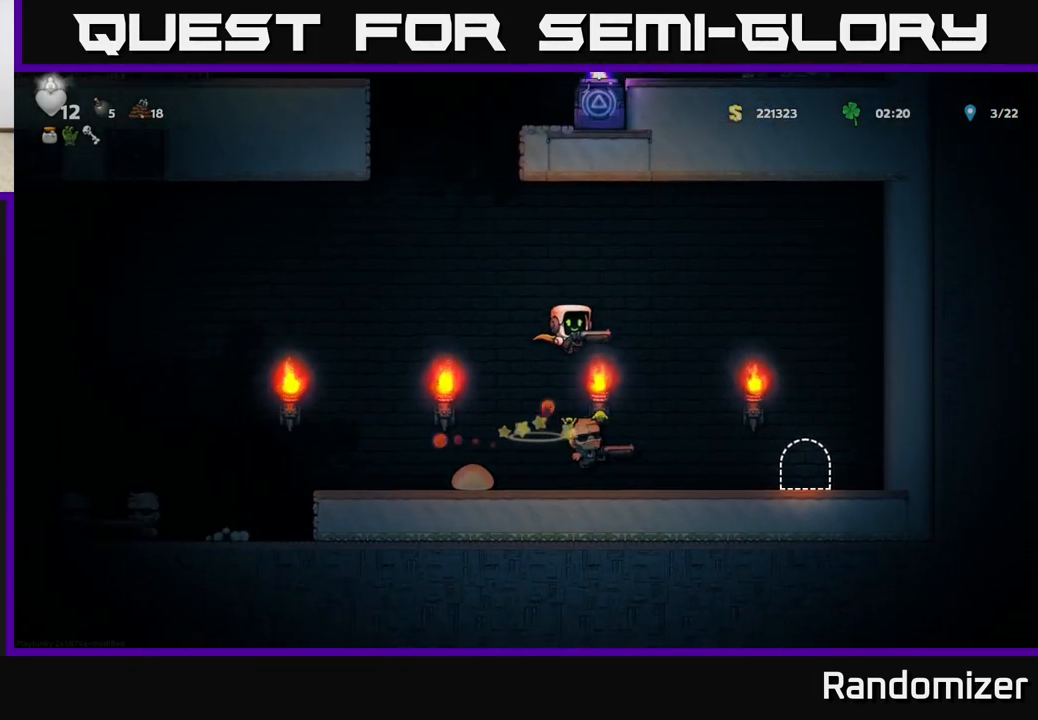
{"buttons": [], "left_stick": "left", "events": [[167, "A", "up"], [250, "left_stick", "center"], [467, "left_stick", "left"]]}
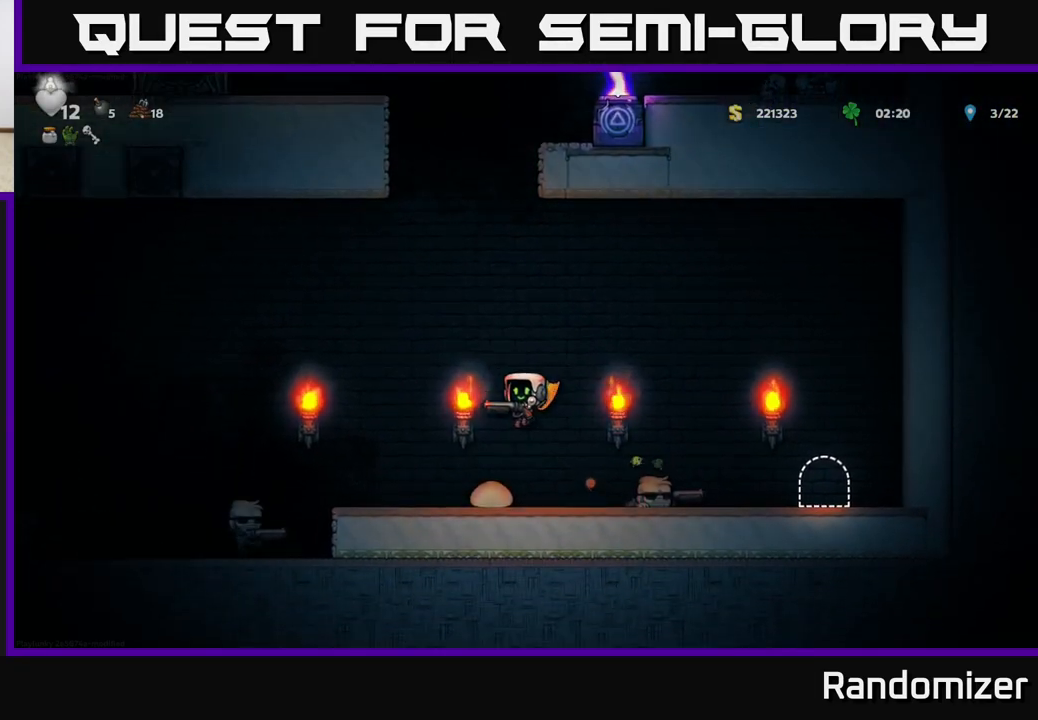
{"buttons": ["A"], "left_stick": "right", "events": [[117, "left_stick", "right"], [217, "A", "down"]]}
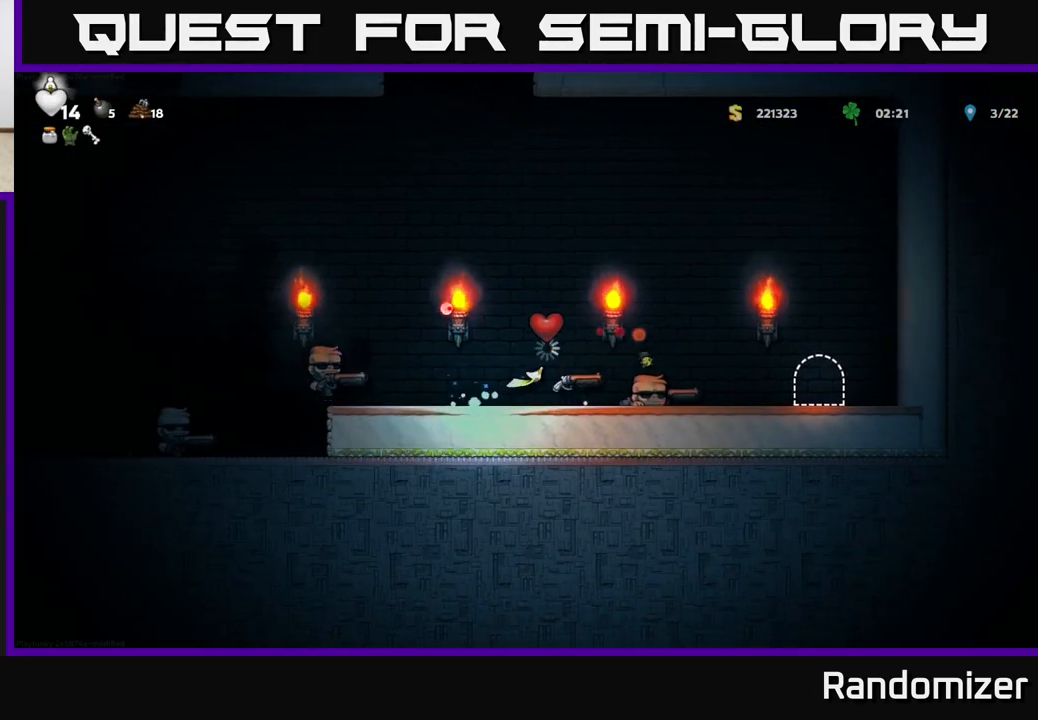
{"buttons": [], "left_stick": "right", "events": [[50, "A", "up"], [117, "left_stick", "up-right"], [167, "A", "down"], [250, "left_stick", "right"], [300, "A", "up"]]}
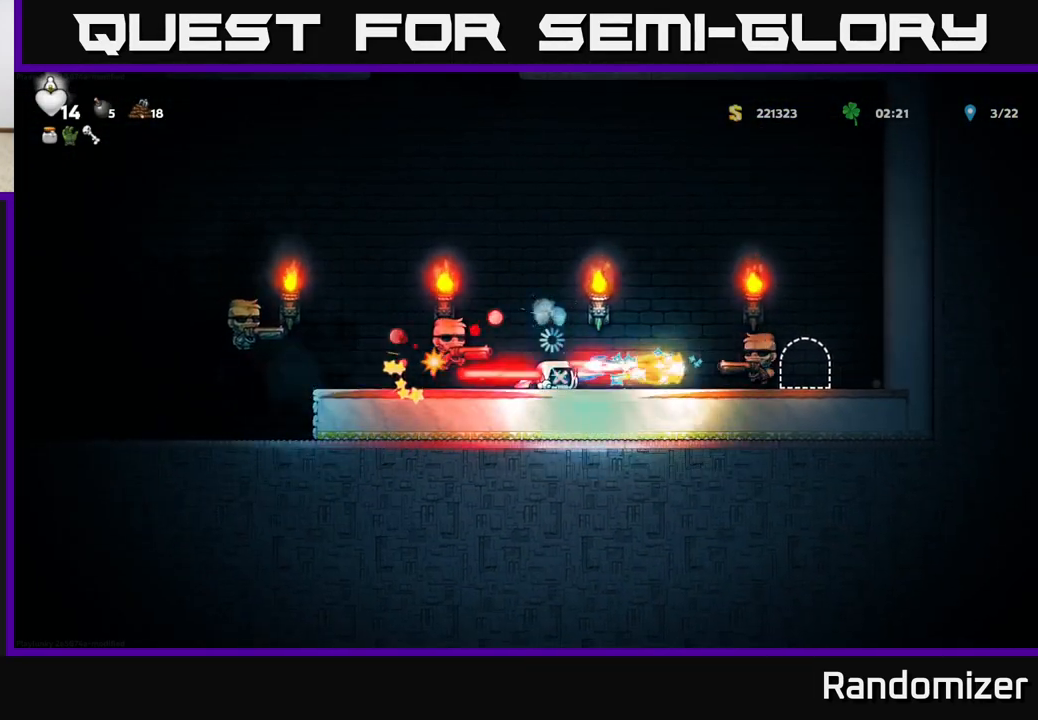
{"buttons": [], "left_stick": "center", "events": [[17, "left_stick", "left"], [50, "A", "down"], [167, "left_stick", "center"], [183, "A", "up"], [217, "left_stick", "right"], [350, "left_stick", "center"]]}
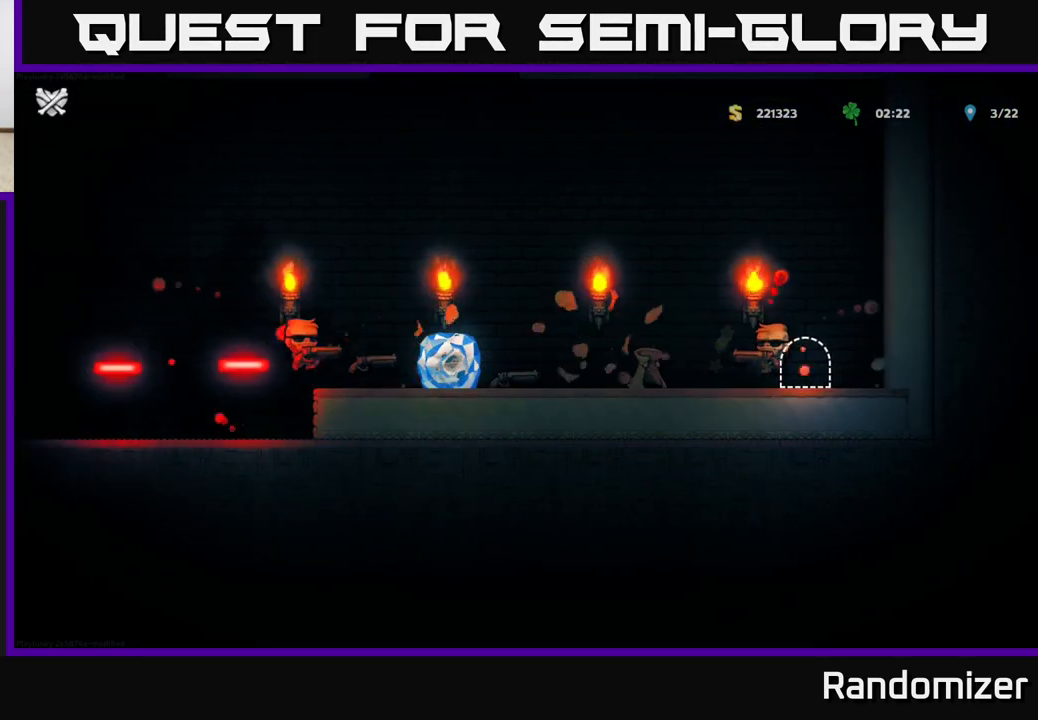
{"buttons": [], "left_stick": "center", "events": []}
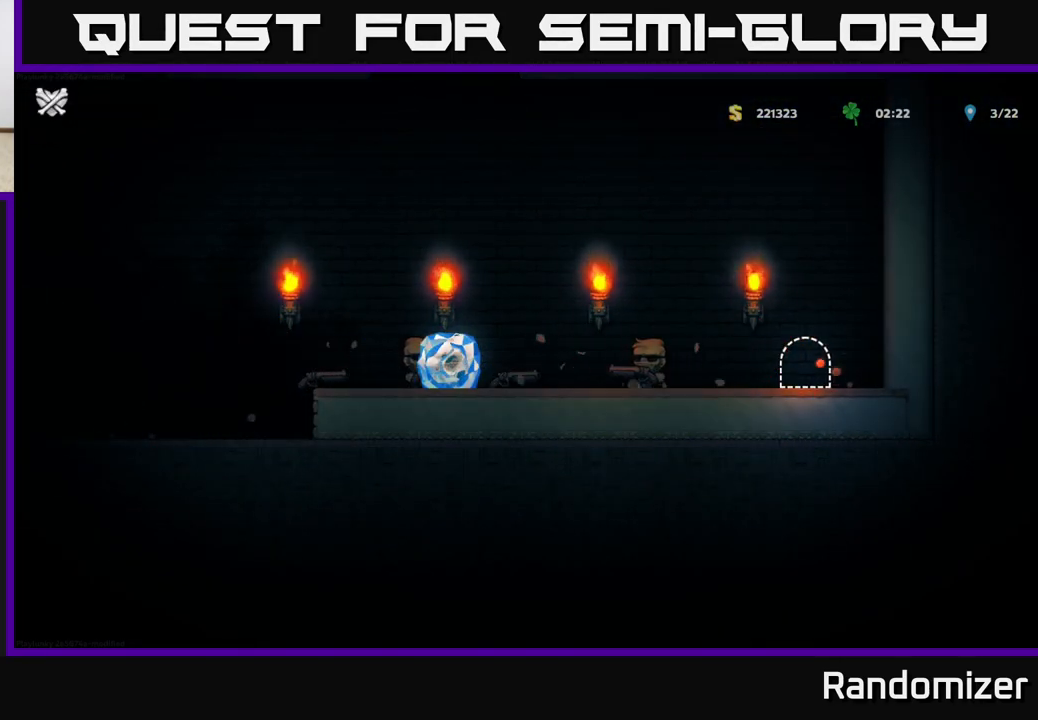
{"buttons": [], "left_stick": "center", "events": []}
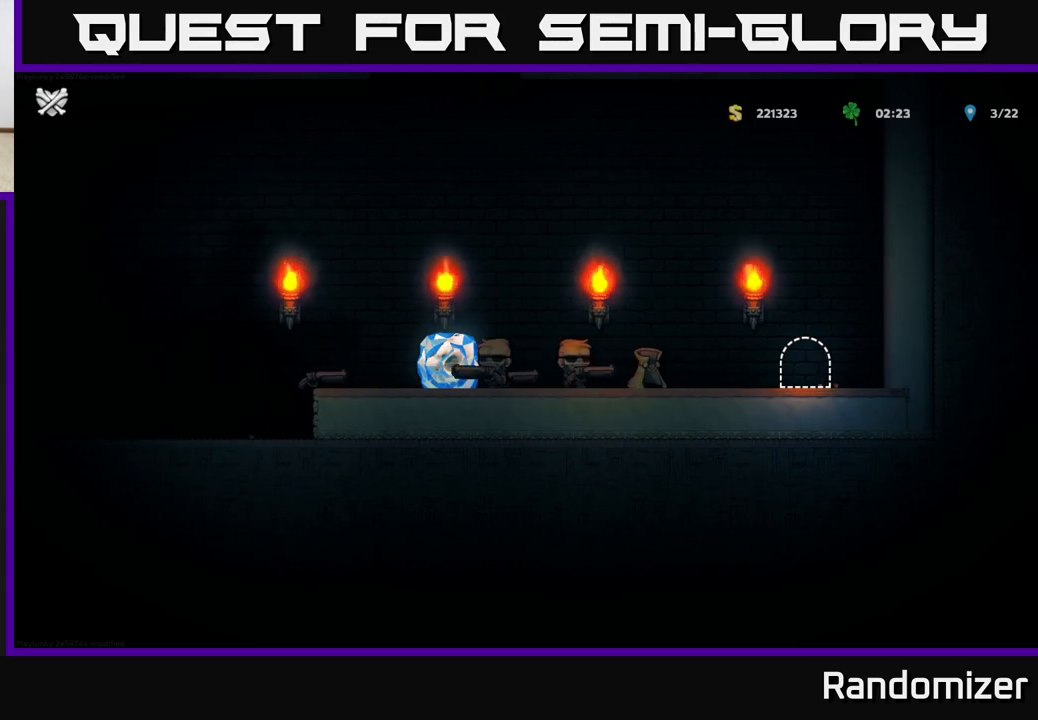
{"buttons": [], "left_stick": "center", "events": []}
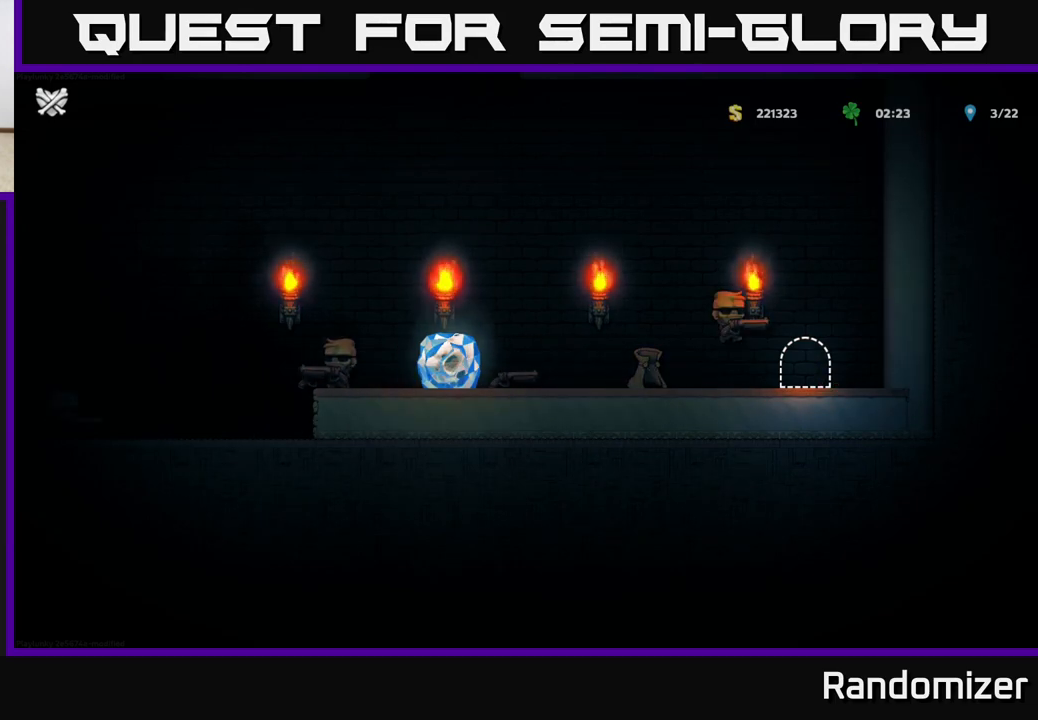
{"buttons": [], "left_stick": "center", "events": []}
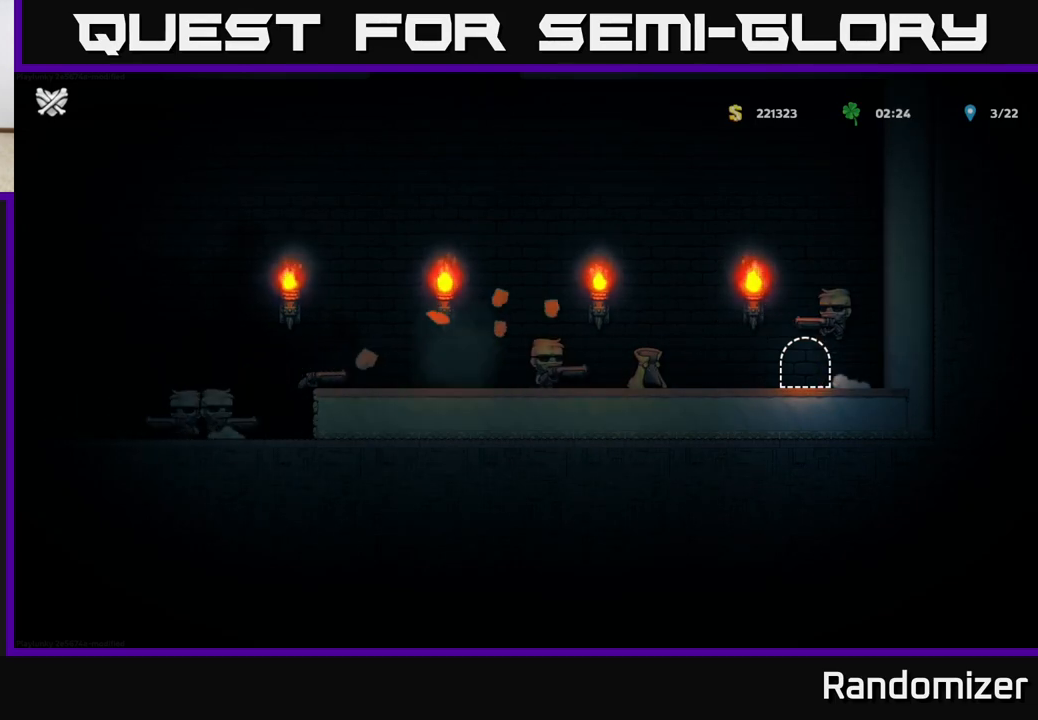
{"buttons": [], "left_stick": "center", "events": []}
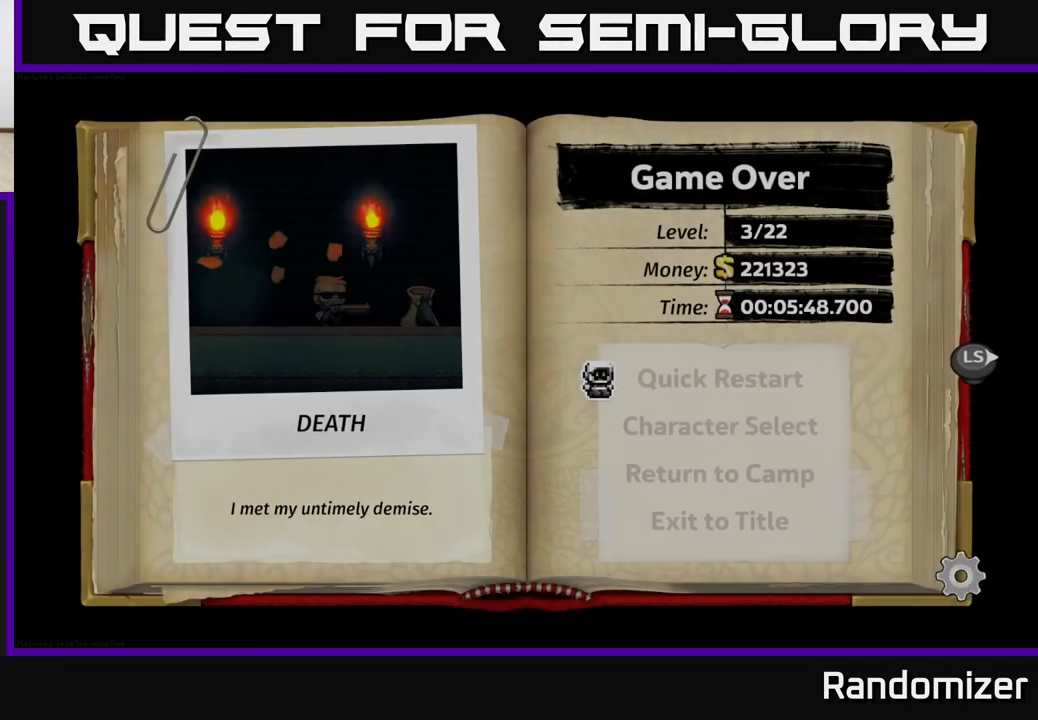
{"buttons": [], "left_stick": "center", "events": []}
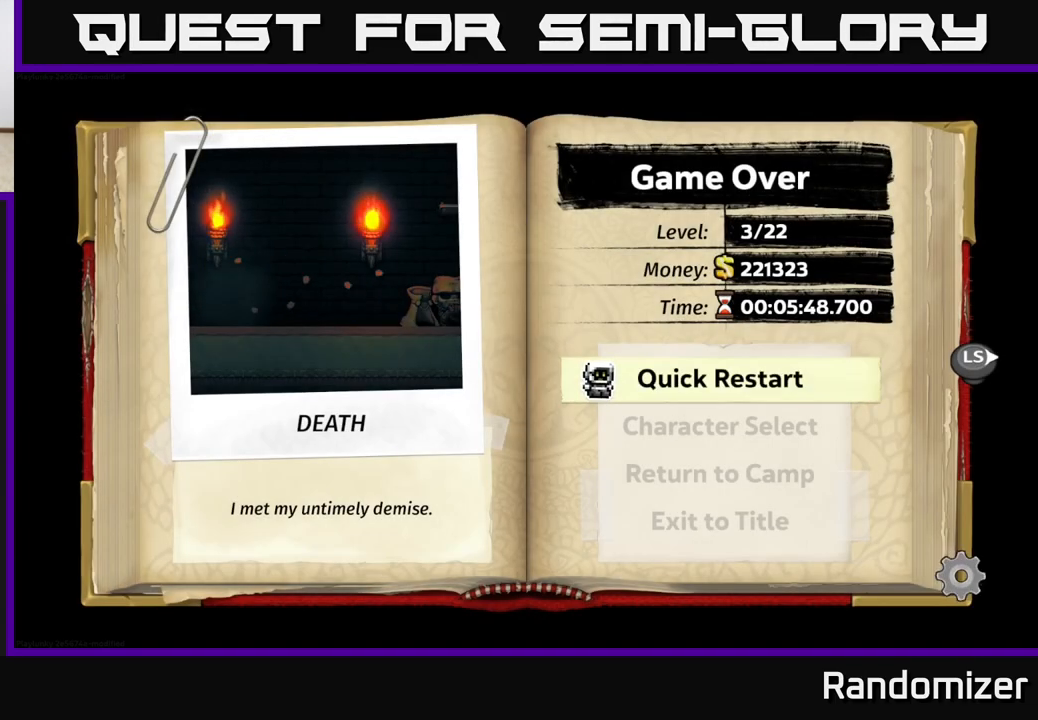
{"buttons": [], "left_stick": "center", "events": []}
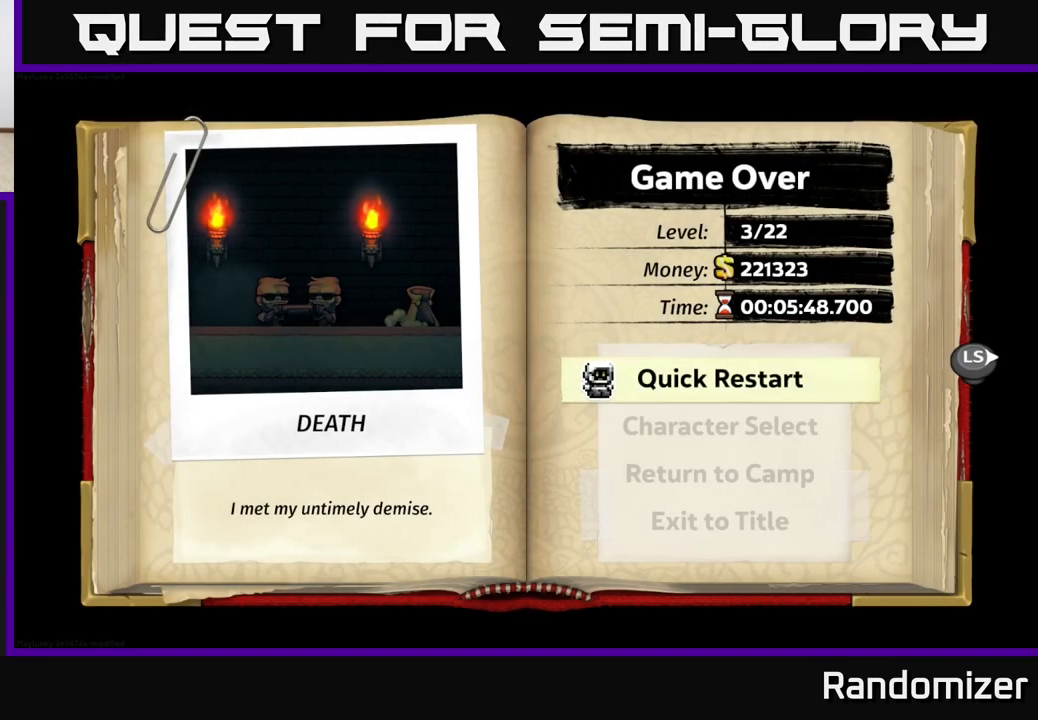
{"buttons": [], "left_stick": "center", "events": [[50, "left_stick", "right"], [117, "left_stick", "center"]]}